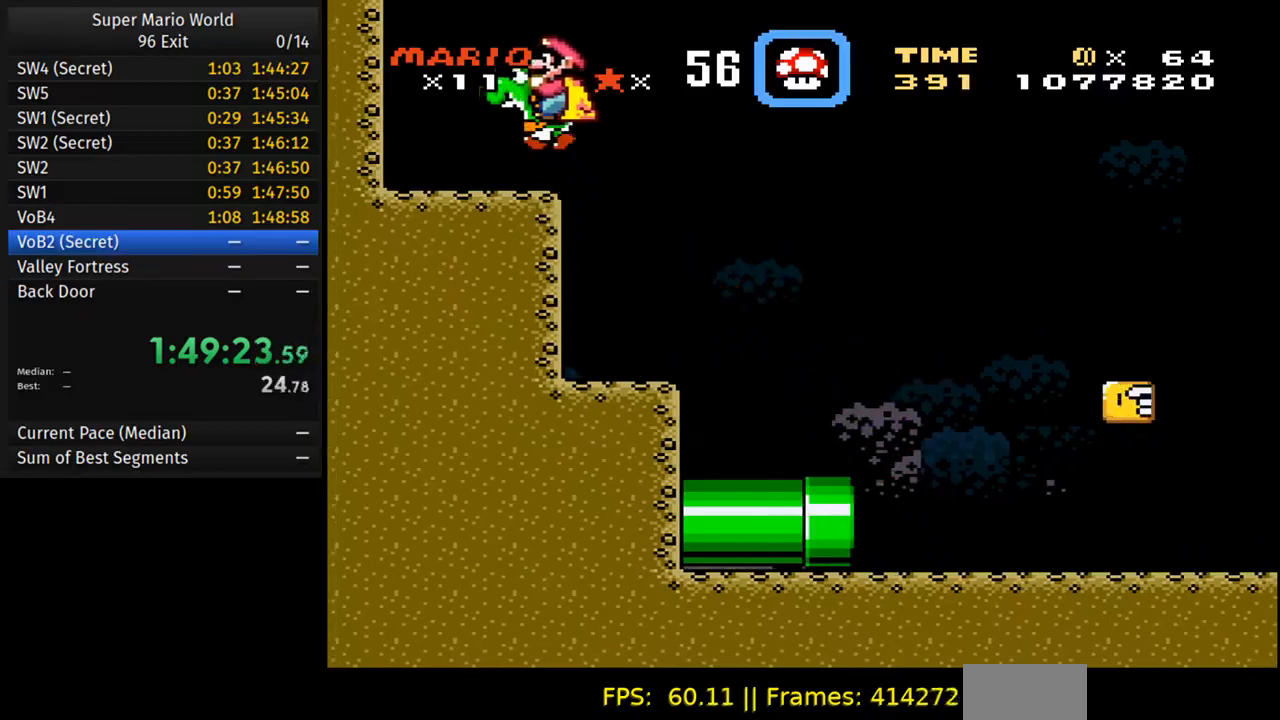
Gameplay with a controller (Nintendo layout); each line is a JSON object with the inputs held at the frame after it. "events" lists button and stick changes between this image and that frame as [ms after this image, input, new state], when the widget could be followed in between. Not read: L3 R3.
{"buttons": ["Y"], "events": [[217, "B", "down"], [417, "DPAD_LEFT", "up"], [483, "B", "up"]]}
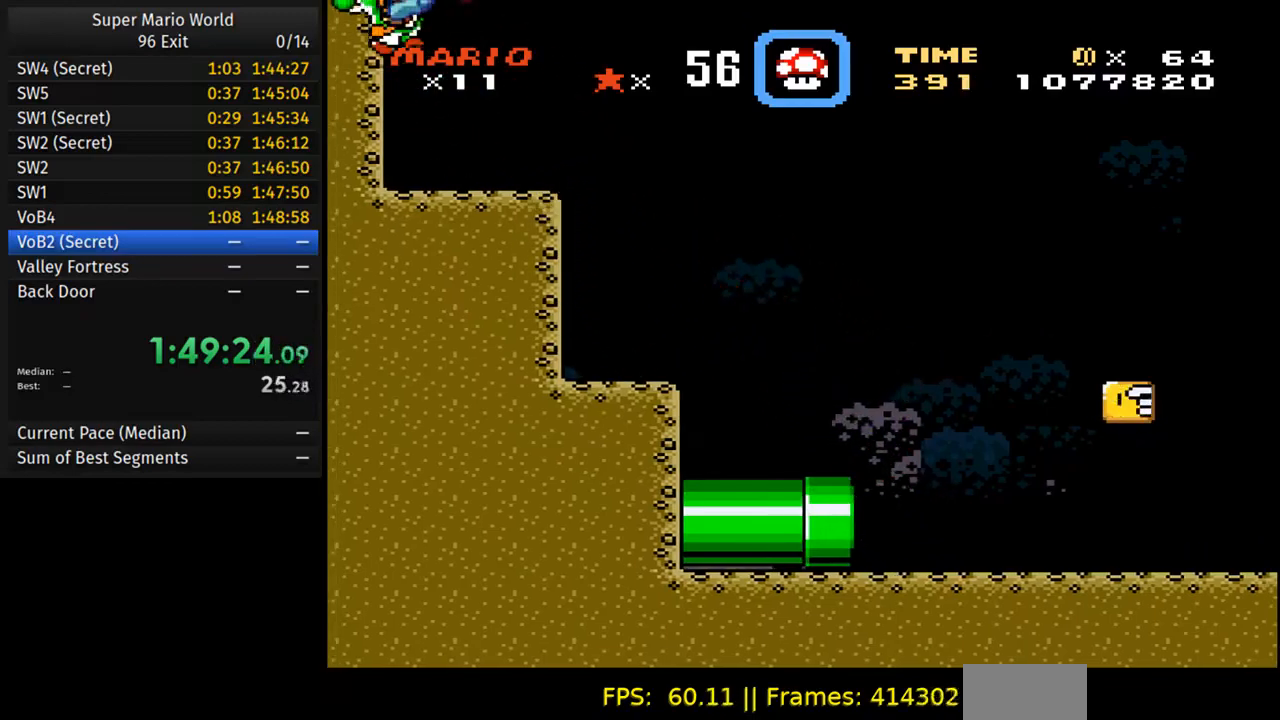
{"buttons": ["Y"], "events": [[50, "DPAD_RIGHT", "down"], [383, "DPAD_RIGHT", "up"], [400, "DPAD_LEFT", "down"], [500, "DPAD_LEFT", "up"]]}
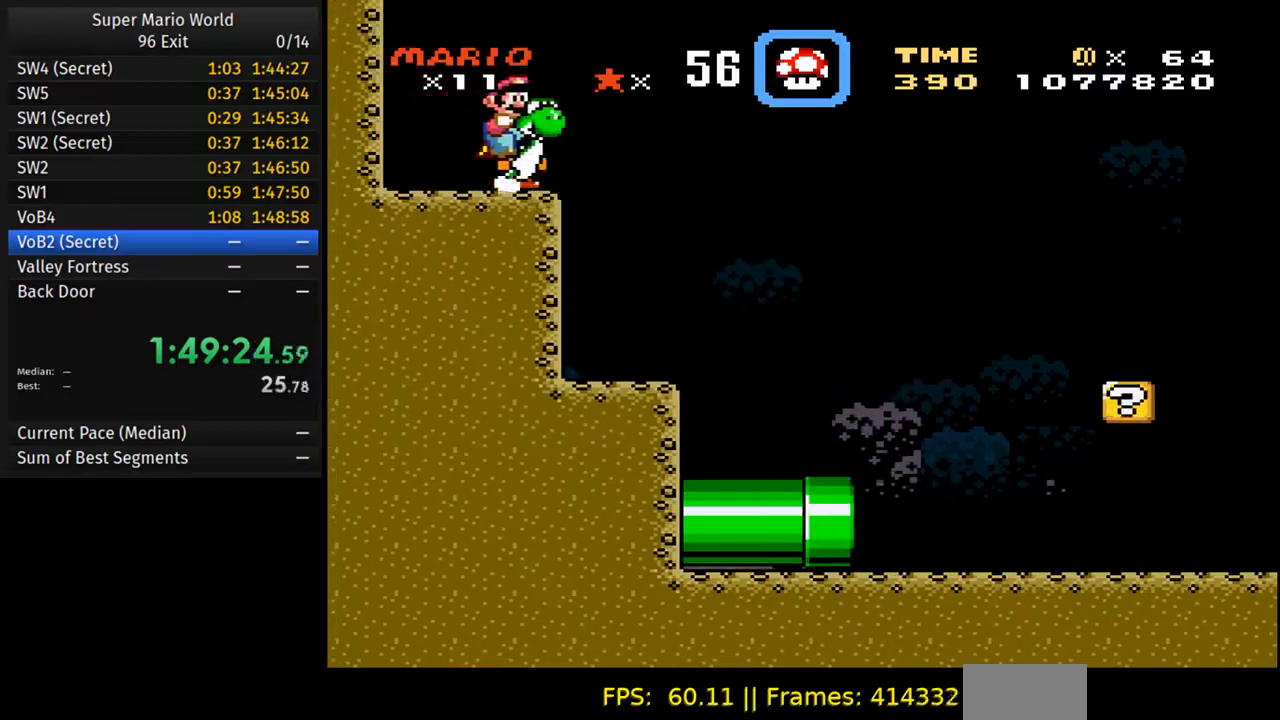
{"buttons": ["Y"], "events": [[250, "DPAD_RIGHT", "down"], [317, "DPAD_RIGHT", "up"]]}
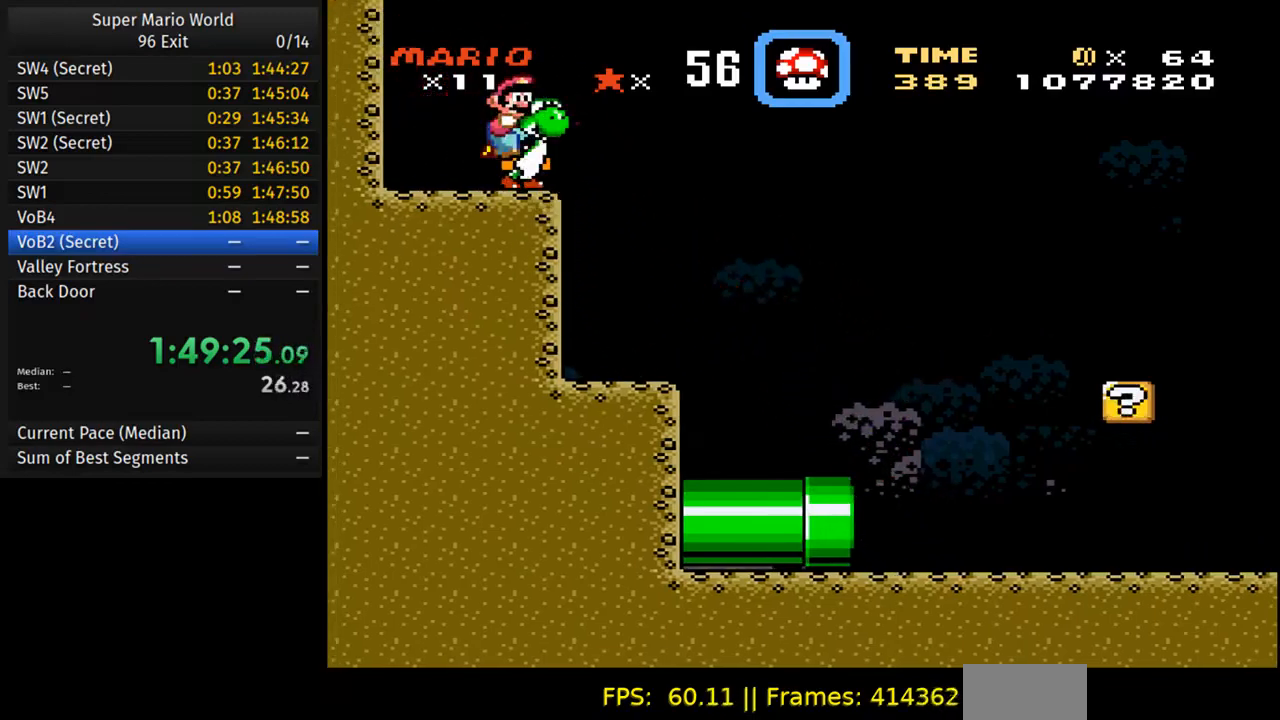
{"buttons": ["Y"], "events": []}
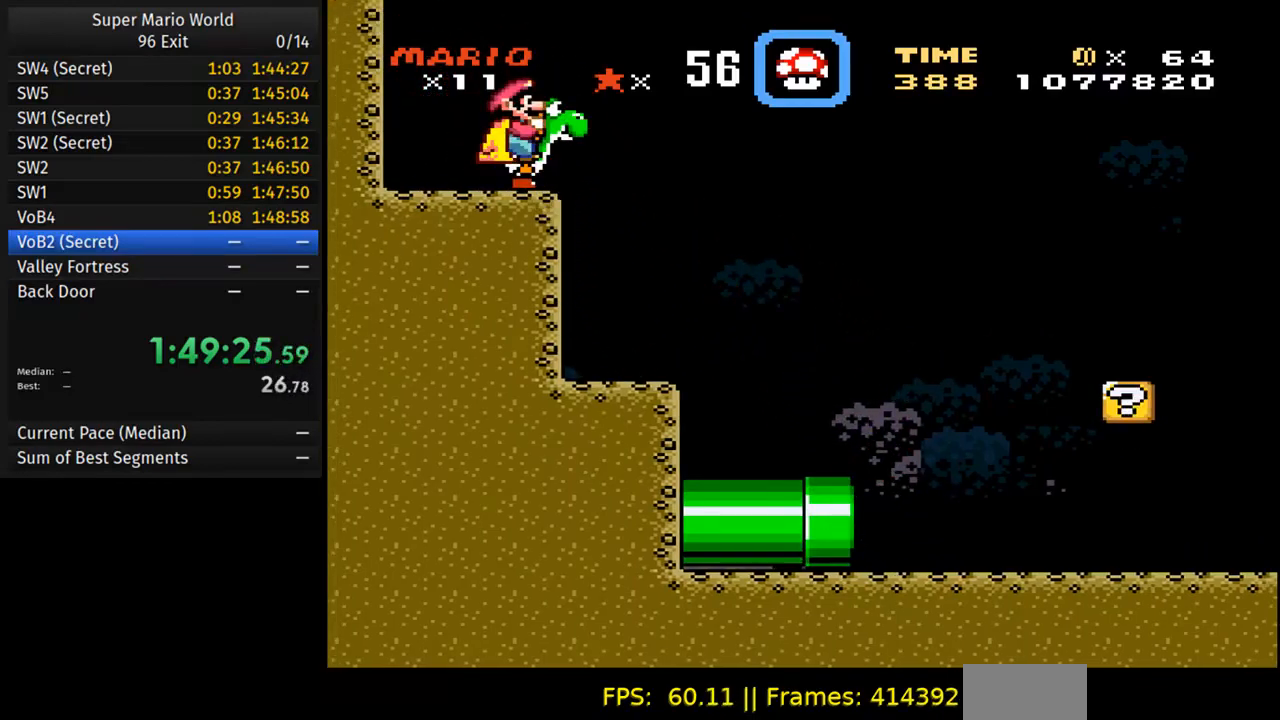
{"buttons": ["B", "Y", "DPAD_RIGHT"], "events": [[317, "DPAD_RIGHT", "down"], [400, "B", "down"]]}
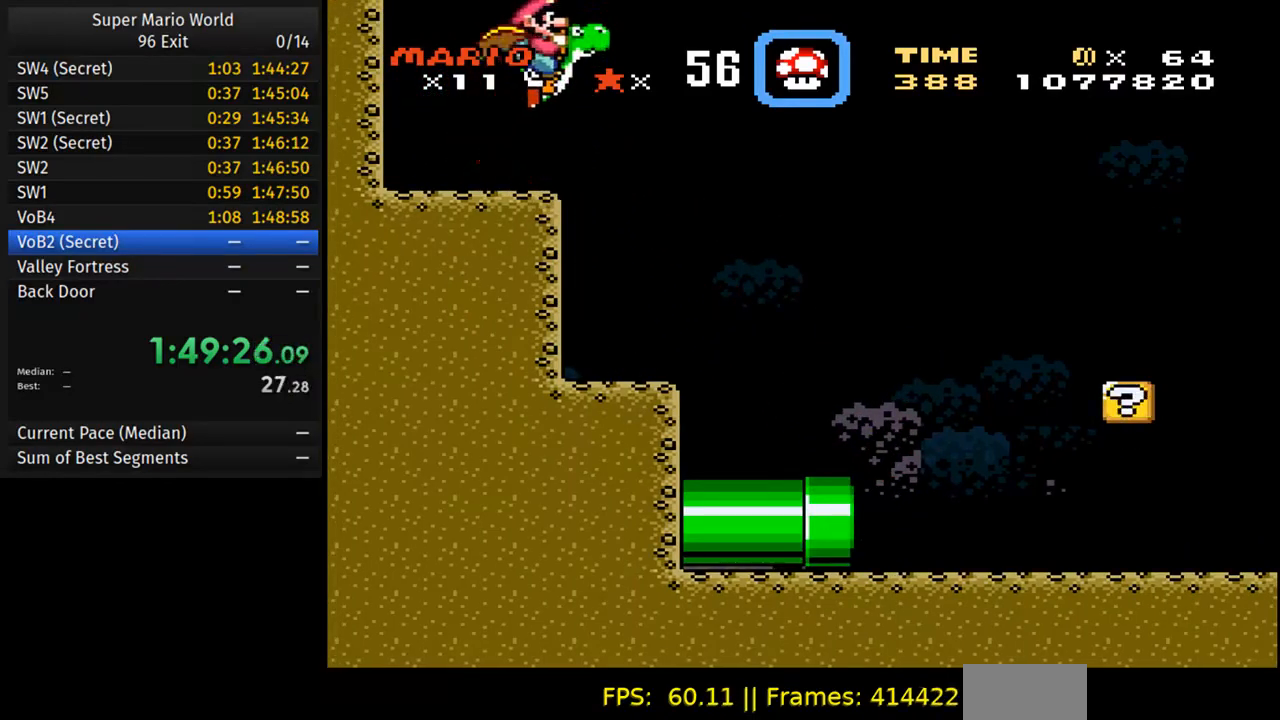
{"buttons": ["B", "Y", "DPAD_UP", "DPAD_LEFT"], "events": [[83, "DPAD_UP", "down"], [100, "DPAD_RIGHT", "up"], [133, "DPAD_LEFT", "down"]]}
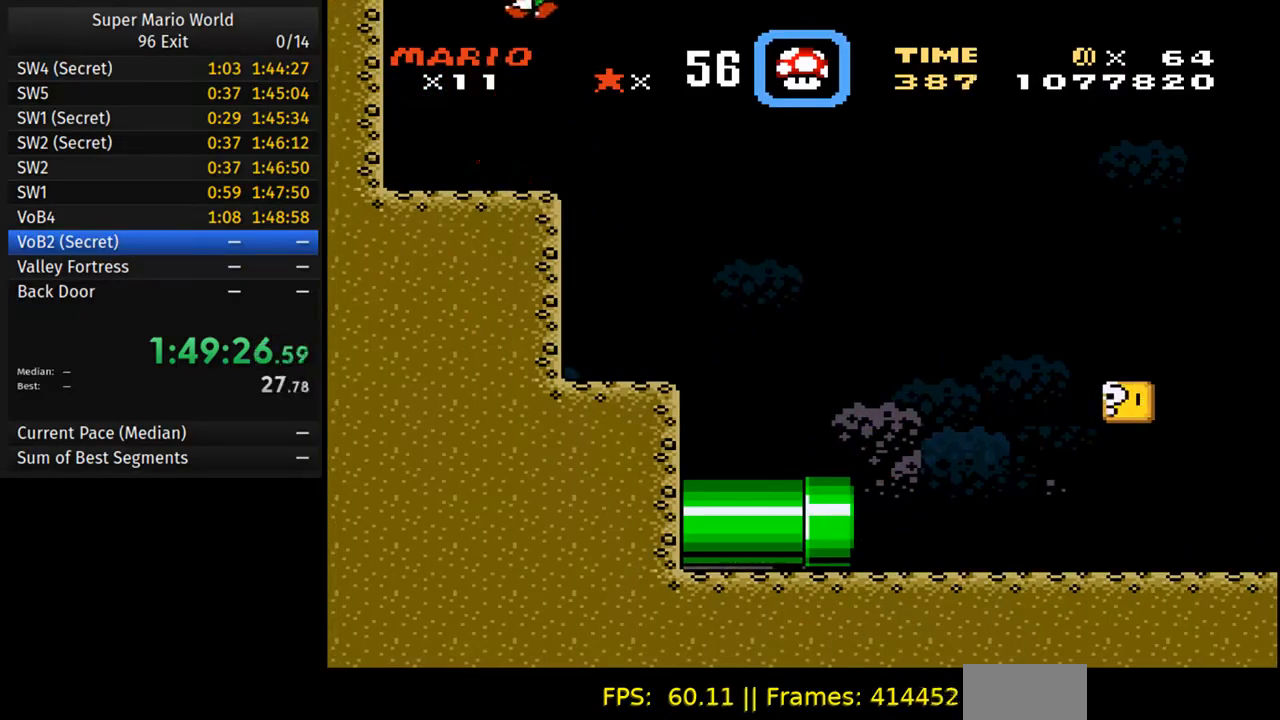
{"buttons": ["Y", "DPAD_RIGHT"], "events": [[133, "DPAD_LEFT", "up"], [133, "DPAD_UP", "up"], [167, "DPAD_RIGHT", "down"], [183, "B", "up"]]}
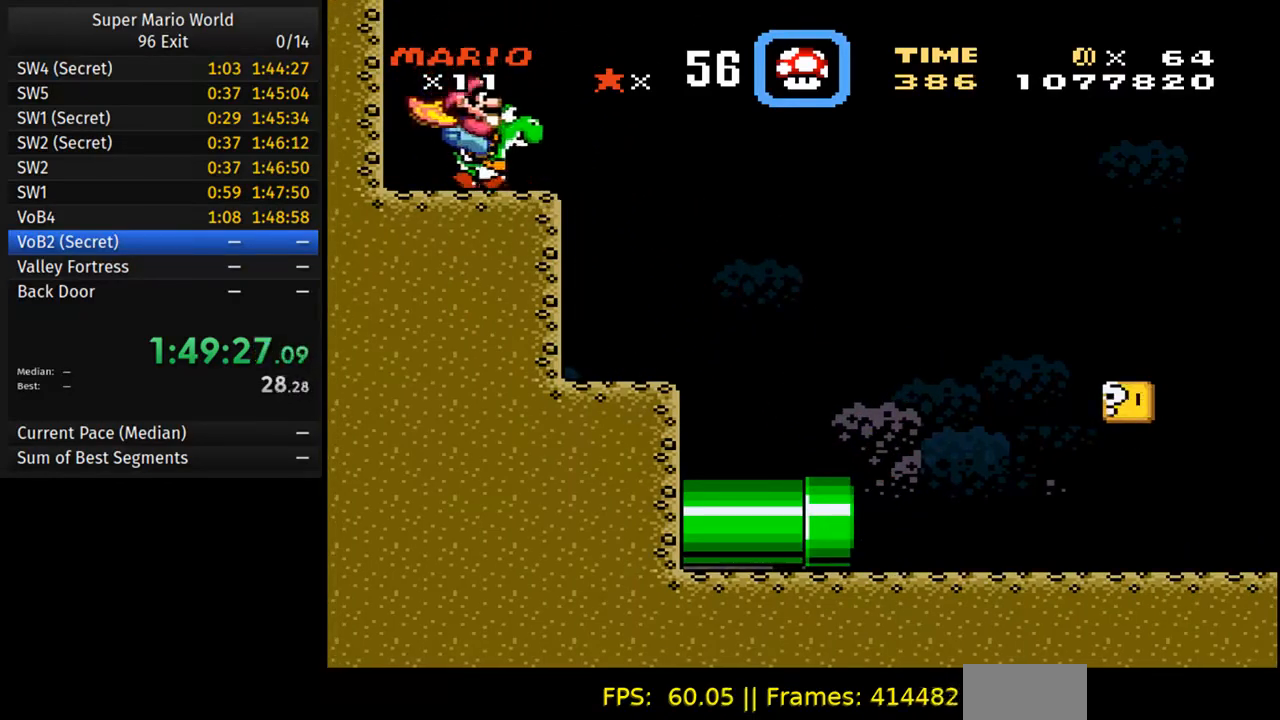
{"buttons": ["B", "Y", "DPAD_LEFT"], "events": [[33, "B", "down"], [167, "DPAD_RIGHT", "up"], [167, "DPAD_UP", "down"], [183, "DPAD_LEFT", "down"], [233, "DPAD_UP", "up"]]}
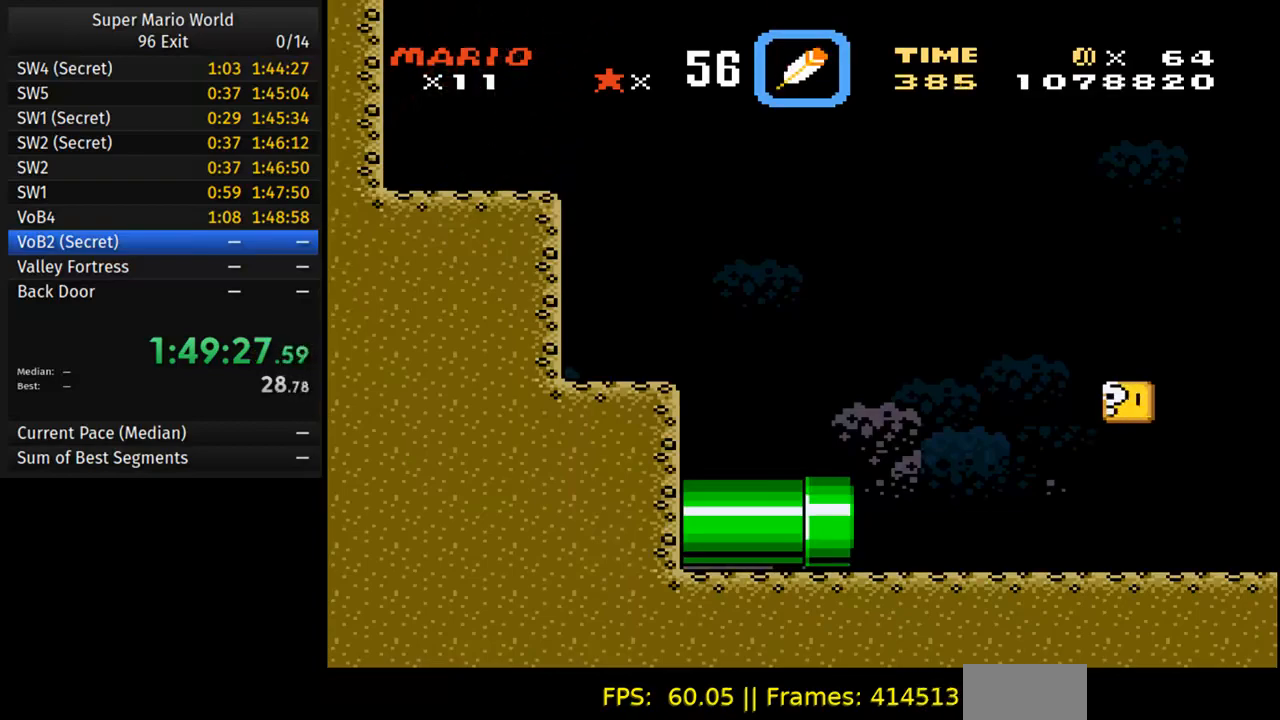
{"buttons": ["Y", "DPAD_RIGHT"], "events": [[100, "B", "up"], [133, "DPAD_LEFT", "up"], [200, "DPAD_RIGHT", "down"]]}
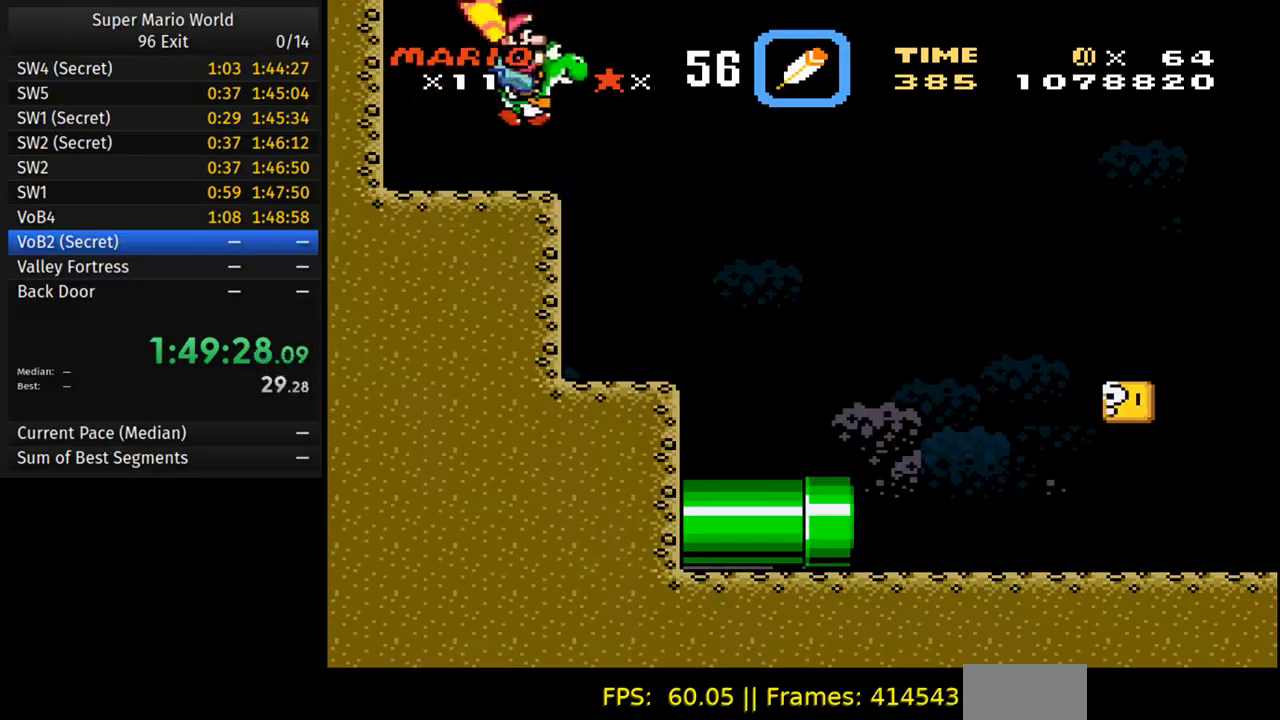
{"buttons": ["Y", "DPAD_RIGHT"], "events": []}
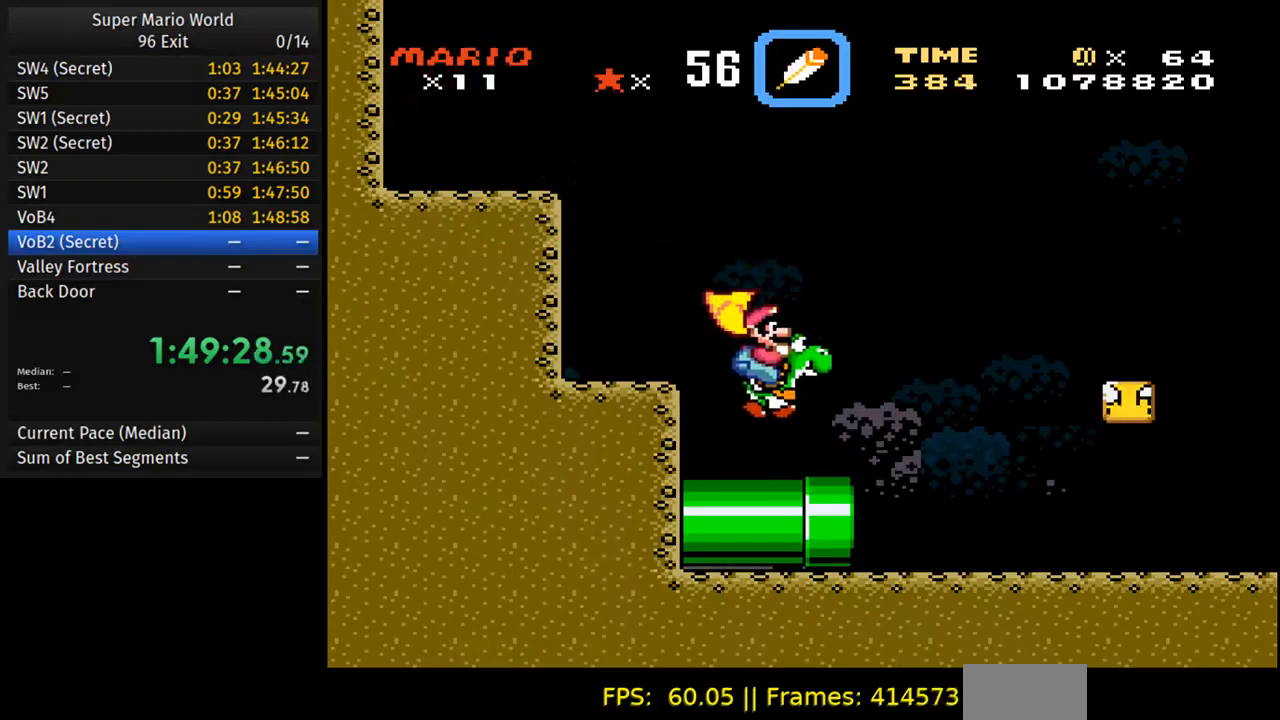
{"buttons": ["Y", "DPAD_RIGHT"], "events": []}
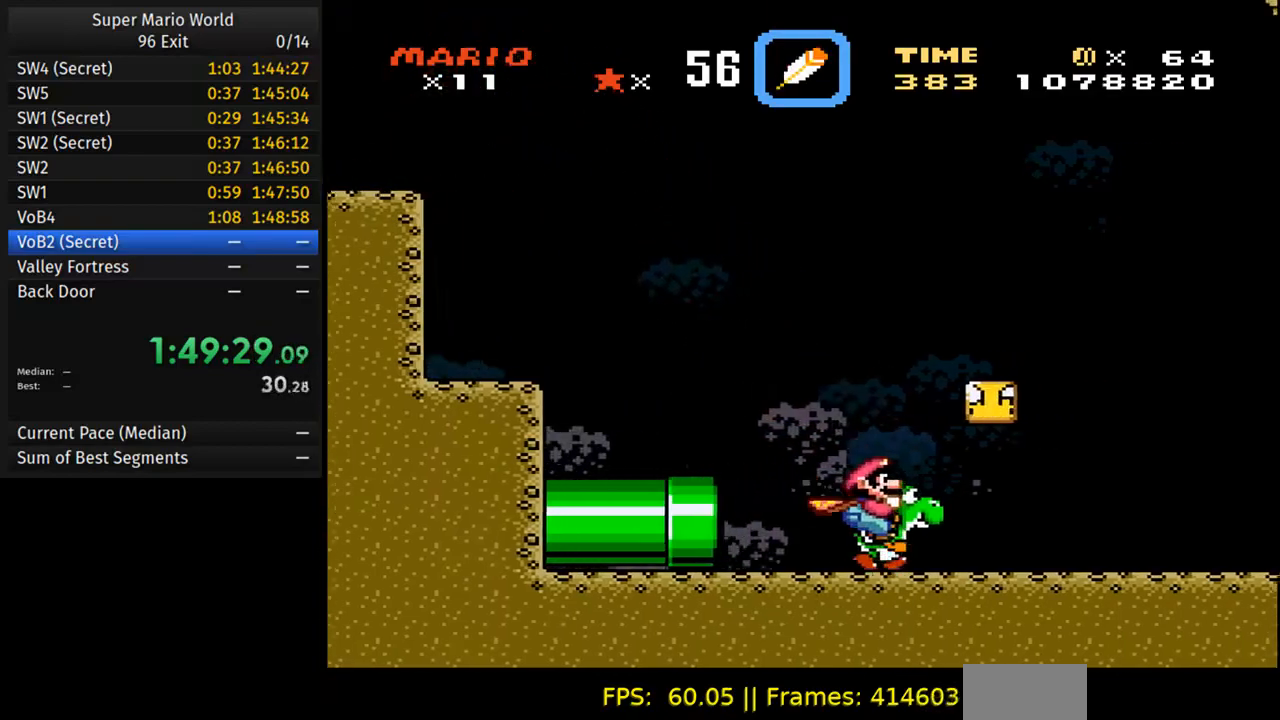
{"buttons": ["Y", "DPAD_RIGHT"], "events": []}
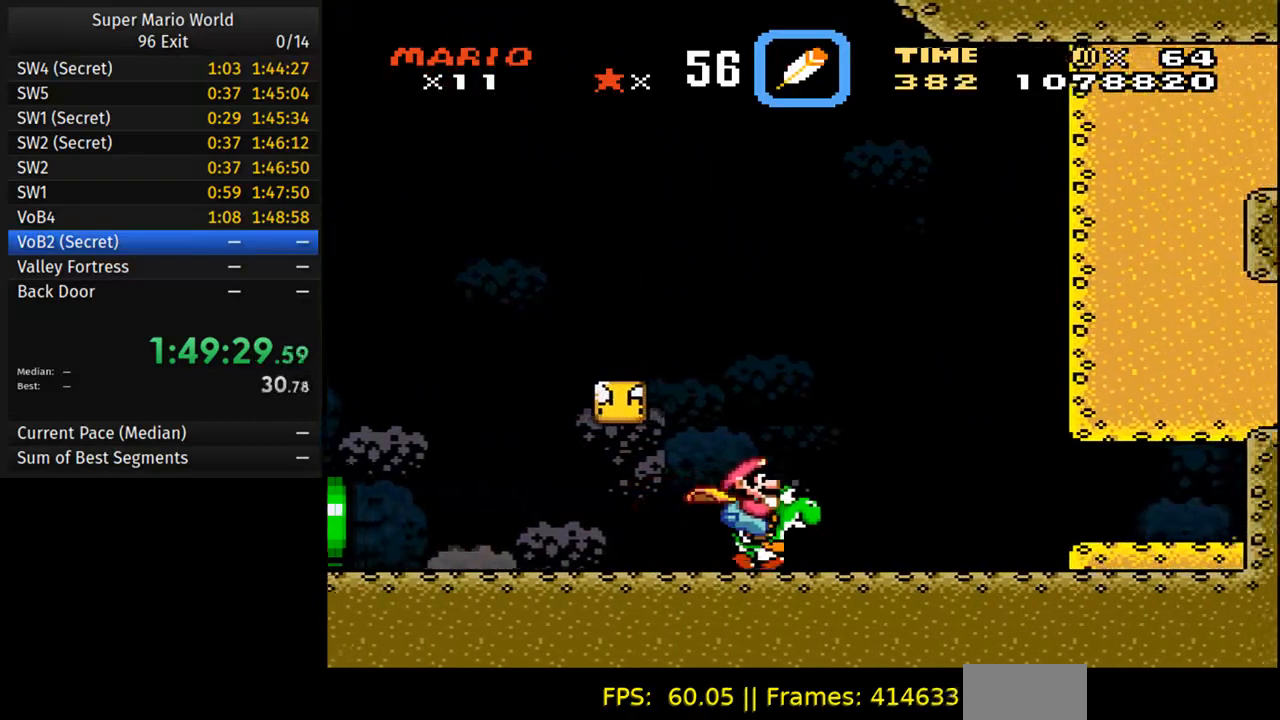
{"buttons": ["B", "Y", "DPAD_RIGHT"], "events": [[467, "B", "down"]]}
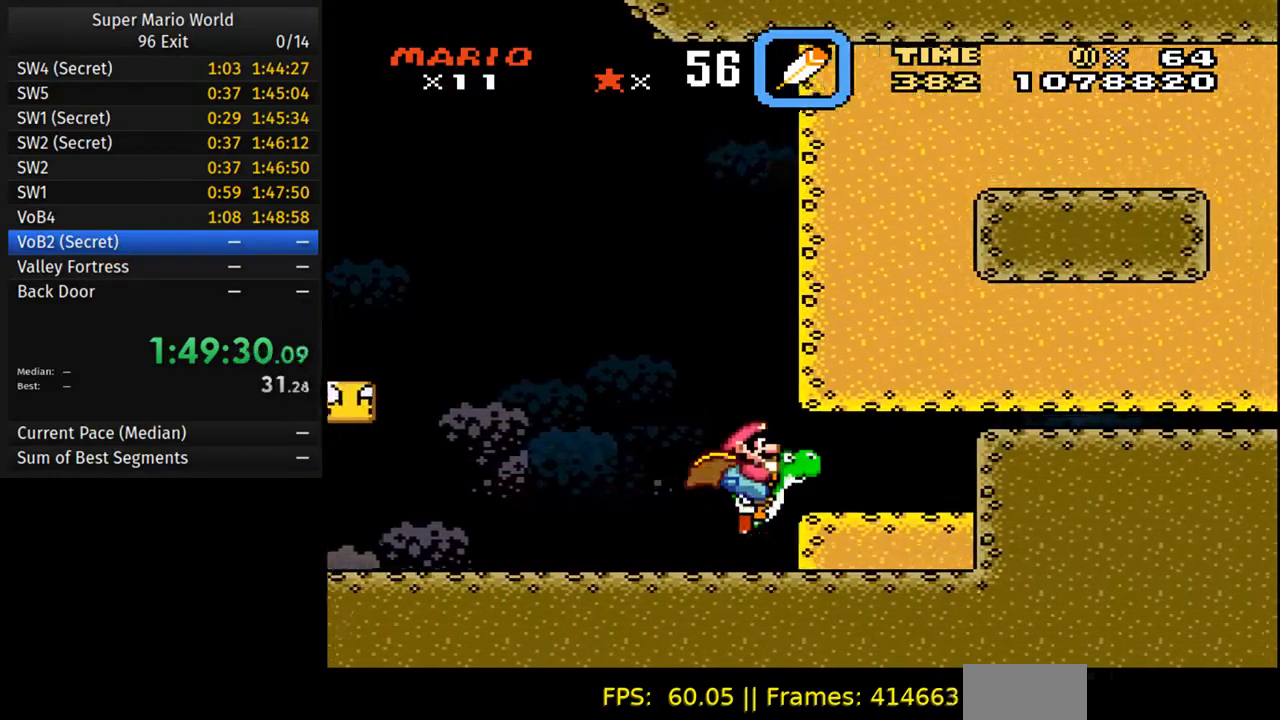
{"buttons": ["Y", "DPAD_LEFT"], "events": [[50, "B", "up"], [417, "DPAD_RIGHT", "up"], [433, "DPAD_LEFT", "down"]]}
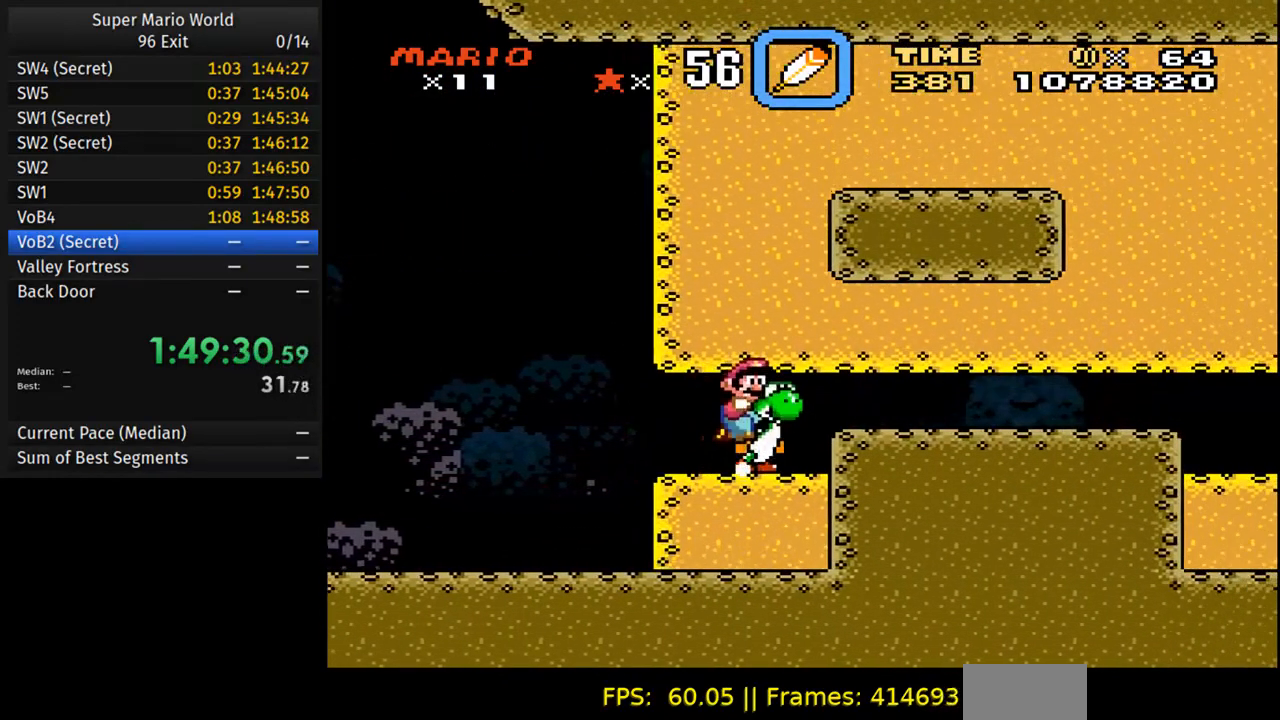
{"buttons": ["Y"], "events": [[33, "DPAD_LEFT", "up"]]}
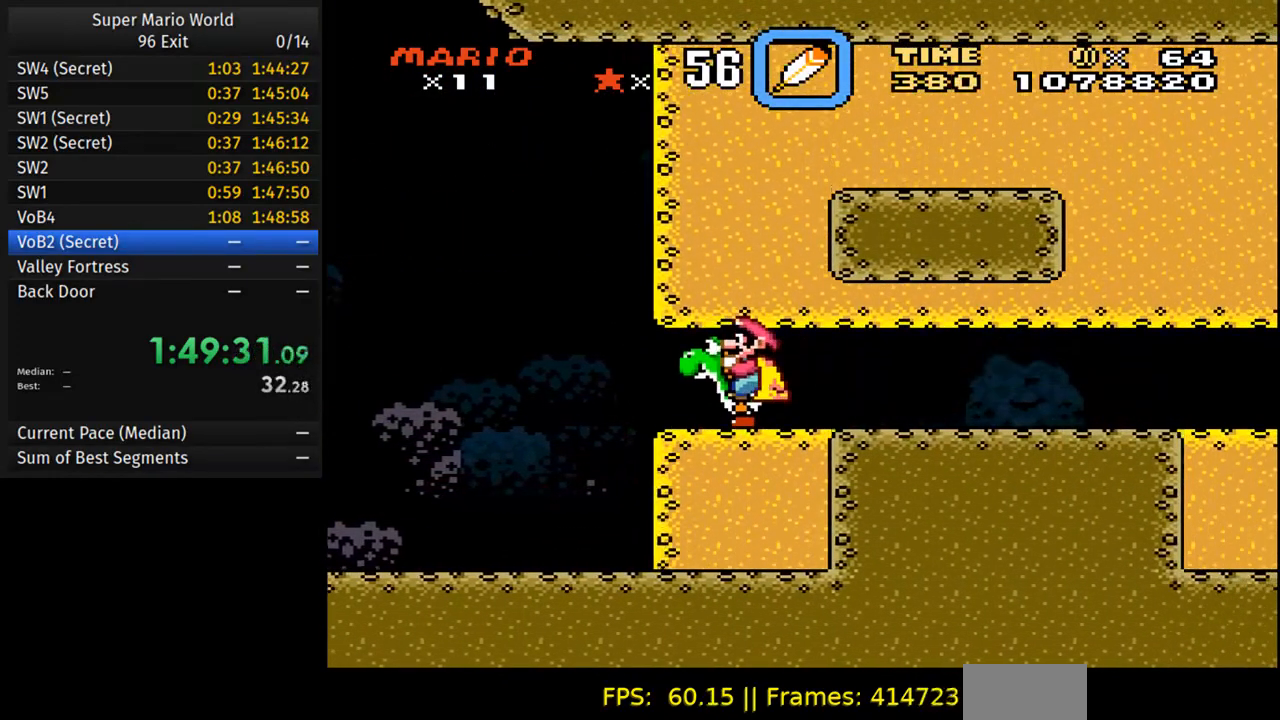
{"buttons": ["Y"], "events": []}
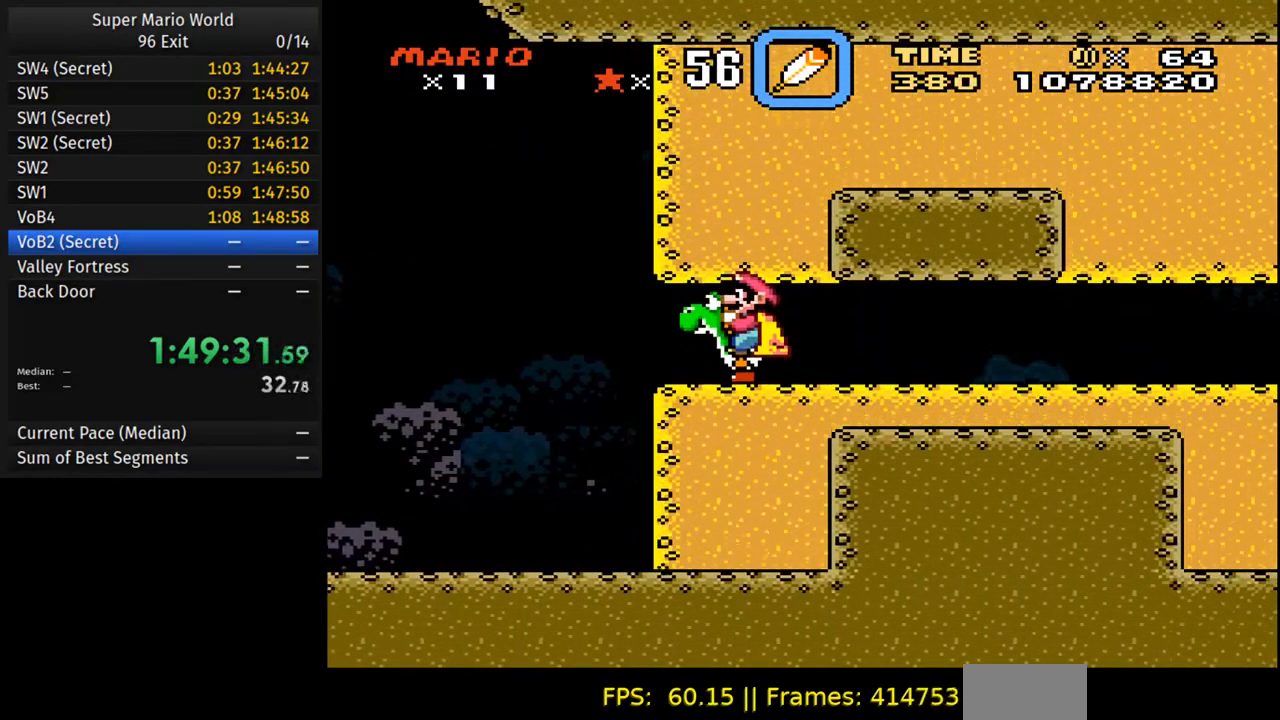
{"buttons": ["Y"], "events": []}
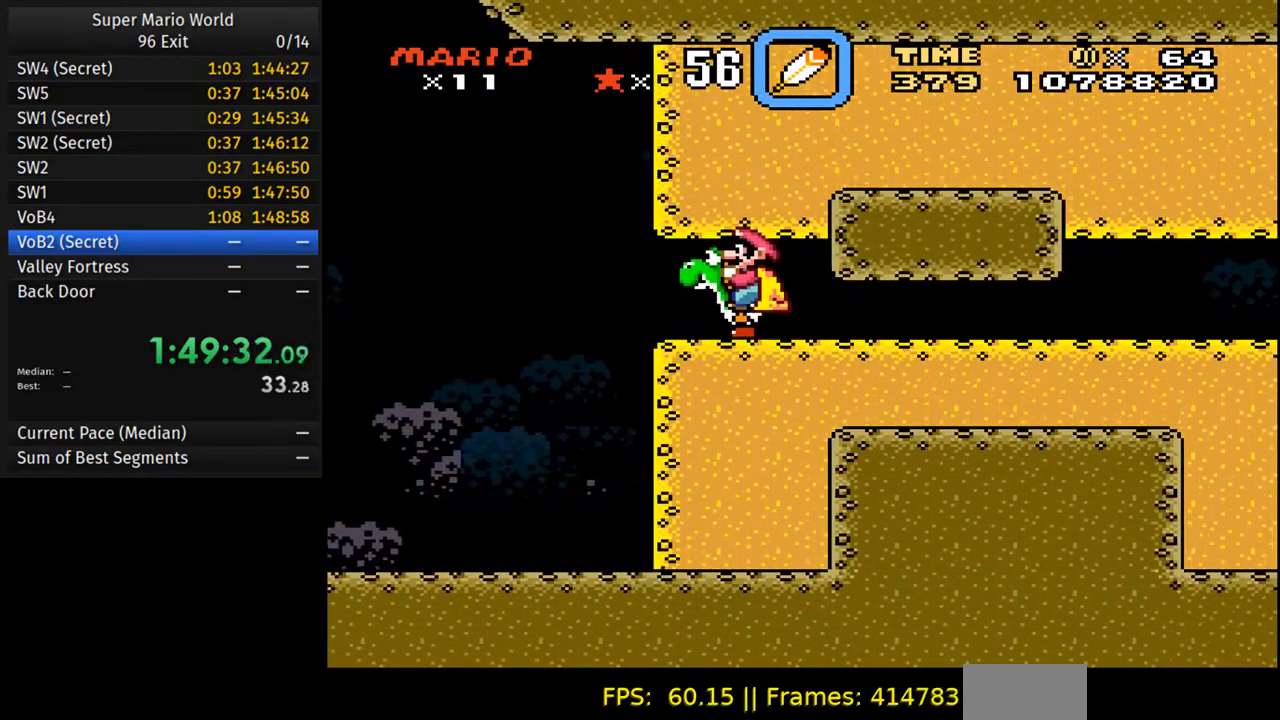
{"buttons": ["Y", "DPAD_RIGHT"], "events": [[67, "DPAD_RIGHT", "down"]]}
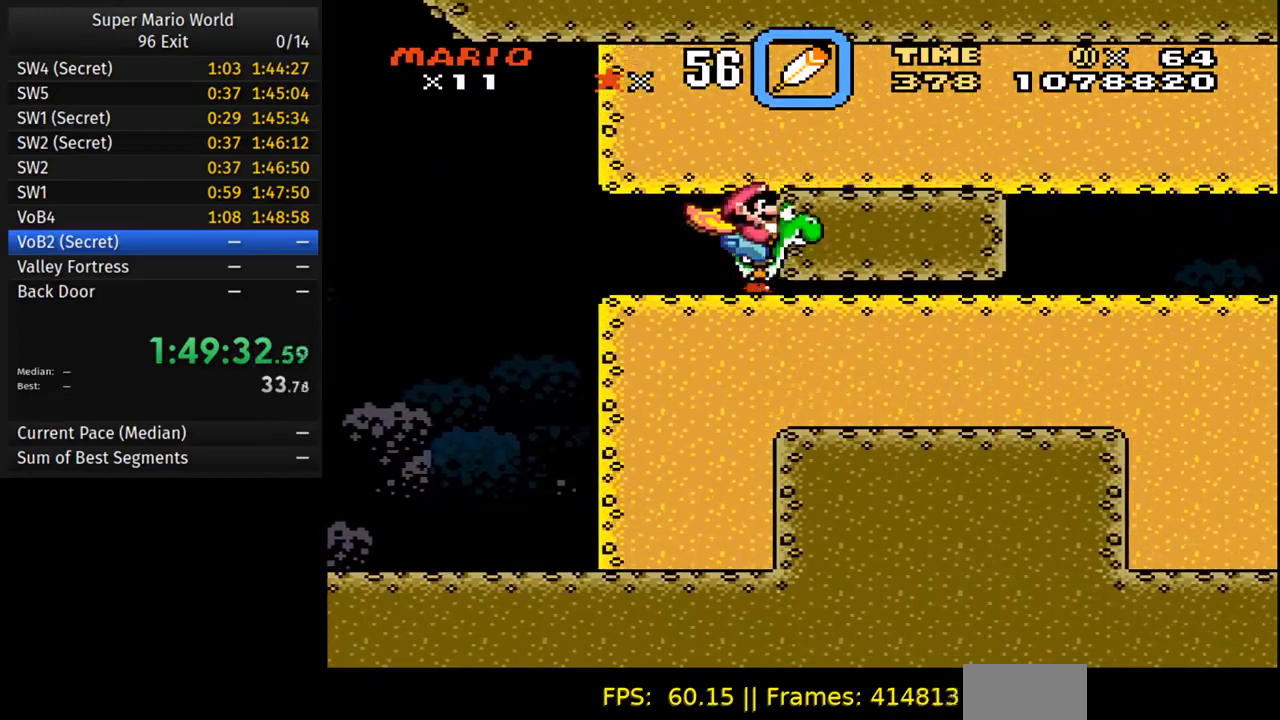
{"buttons": ["Y", "DPAD_RIGHT"], "events": []}
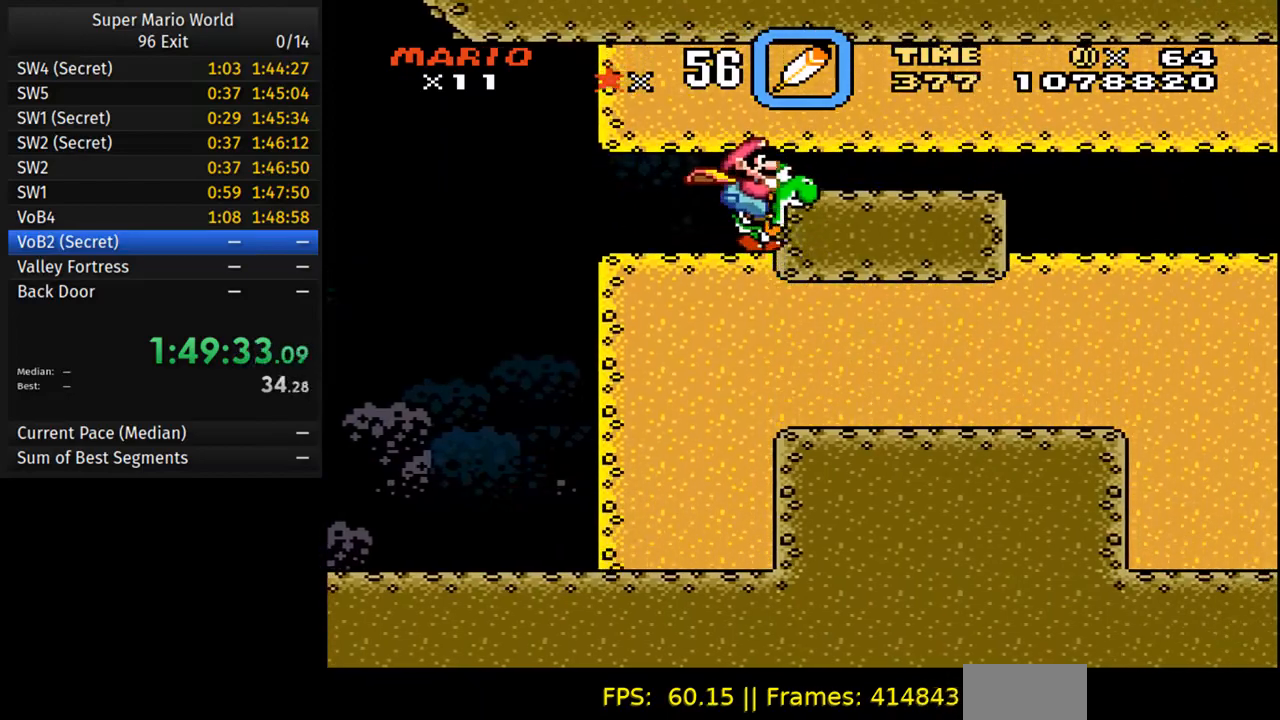
{"buttons": ["Y", "DPAD_RIGHT"], "events": []}
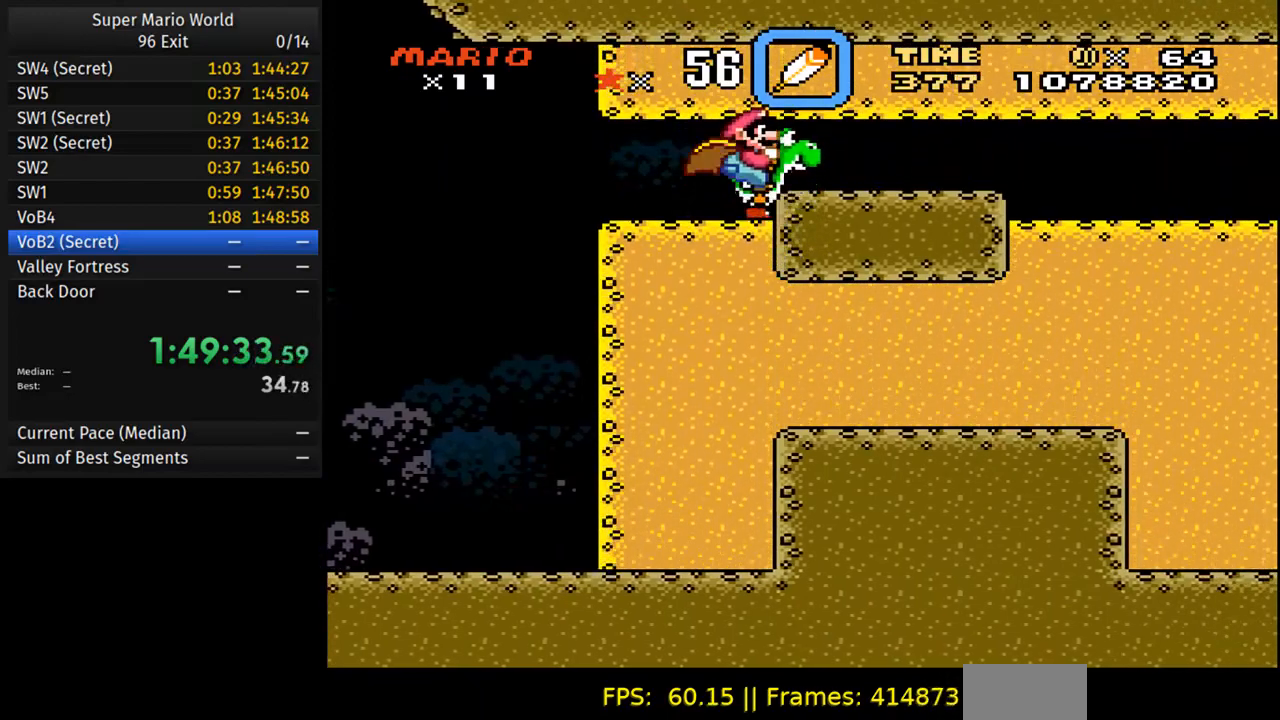
{"buttons": ["Y", "DPAD_RIGHT"], "events": []}
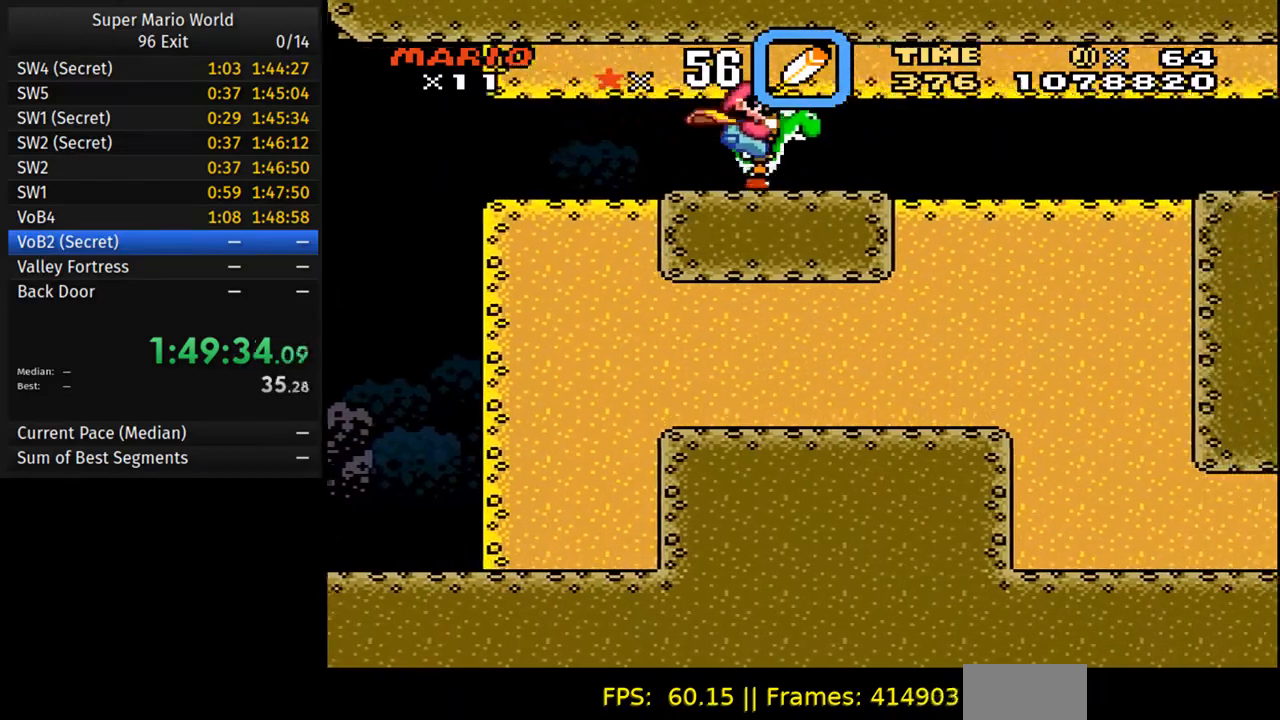
{"buttons": ["Y", "DPAD_RIGHT"], "events": []}
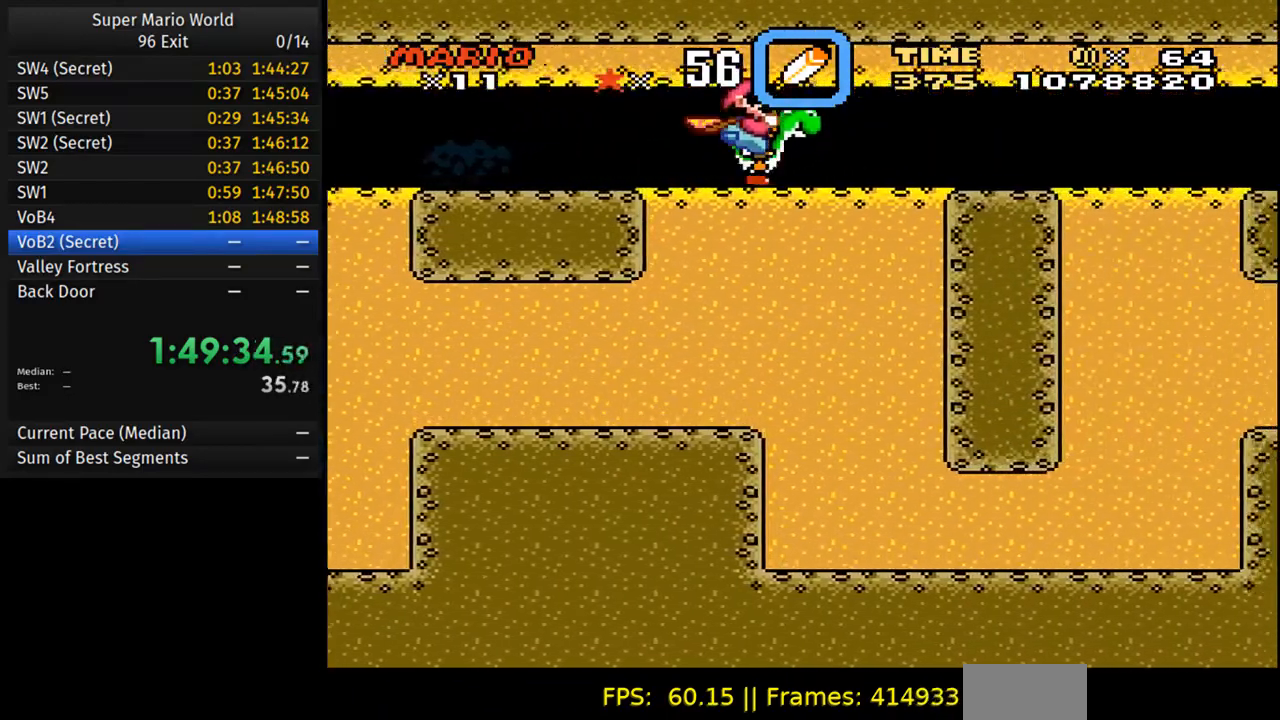
{"buttons": ["Y", "DPAD_RIGHT"], "events": []}
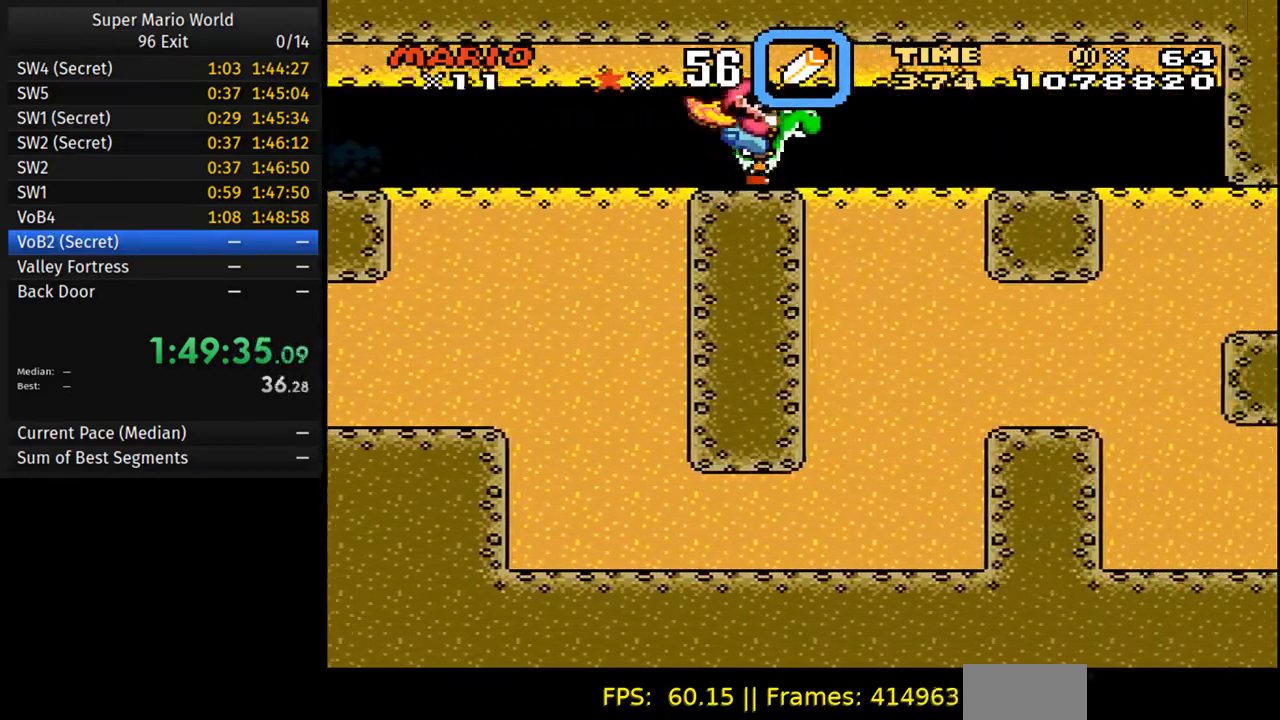
{"buttons": ["Y", "DPAD_RIGHT"], "events": []}
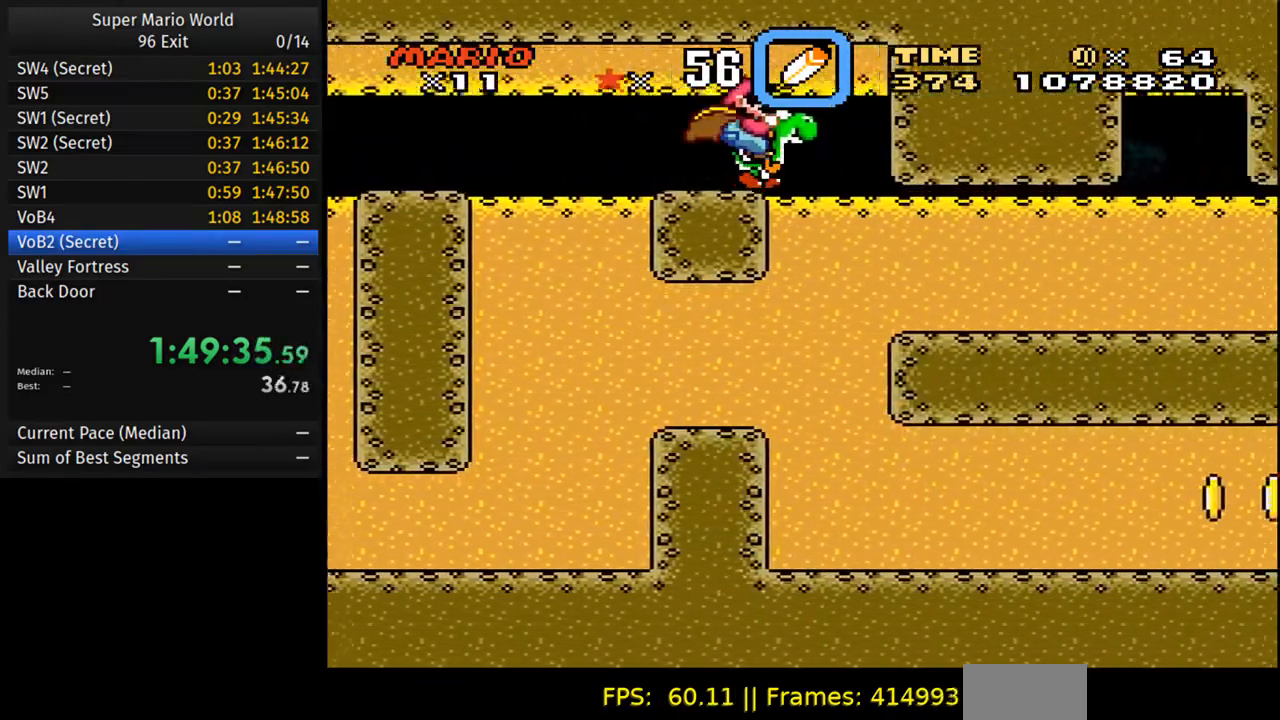
{"buttons": ["Y", "DPAD_RIGHT"], "events": []}
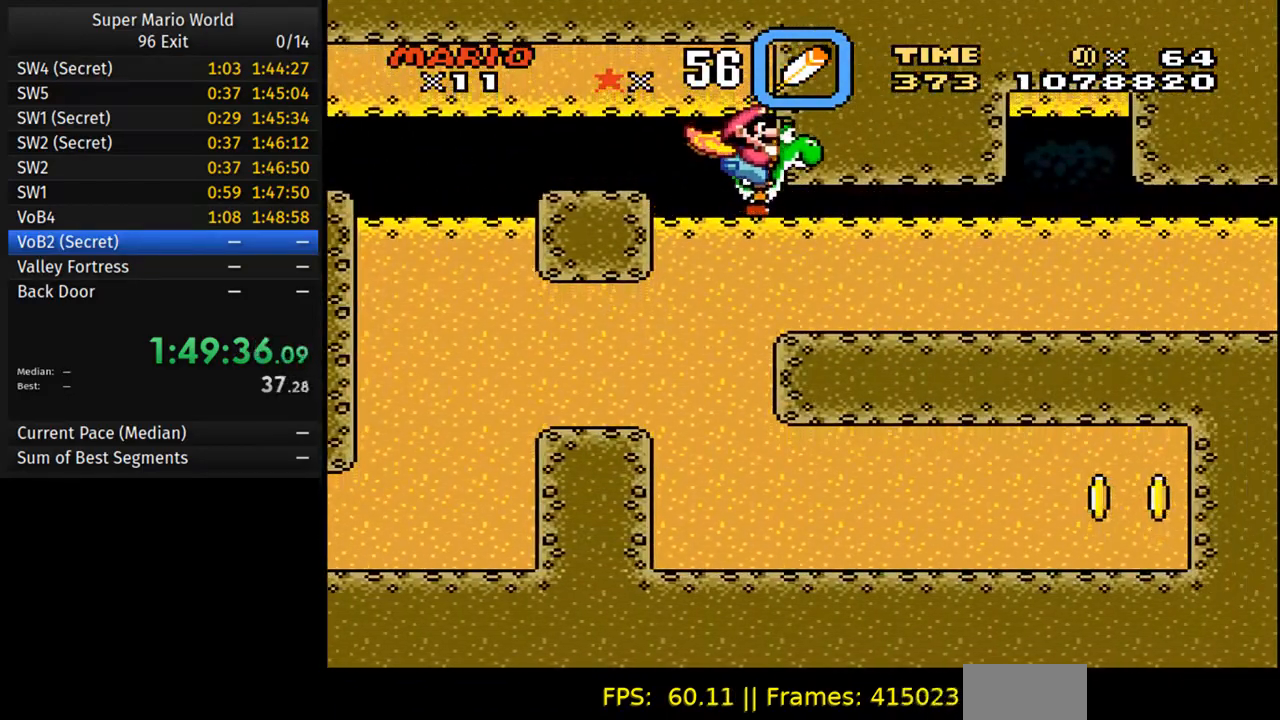
{"buttons": ["Y"], "events": [[183, "DPAD_RIGHT", "up"]]}
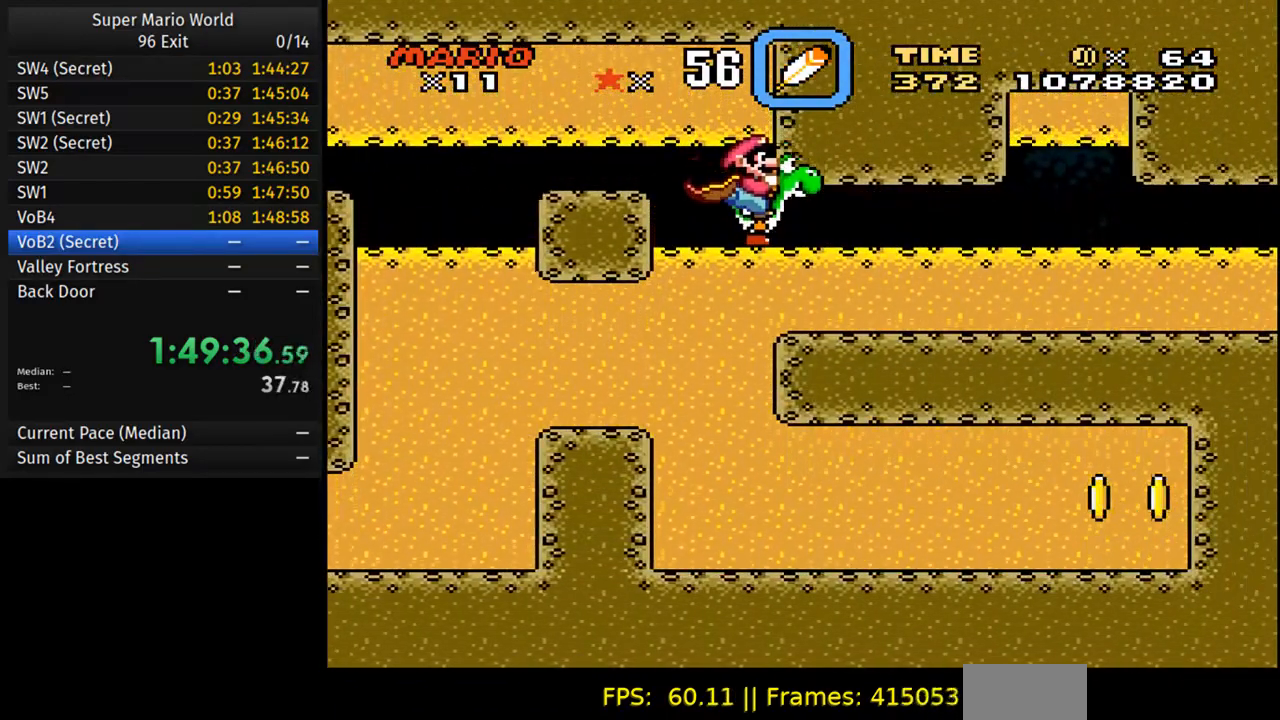
{"buttons": ["Y", "DPAD_LEFT"], "events": [[417, "DPAD_LEFT", "down"]]}